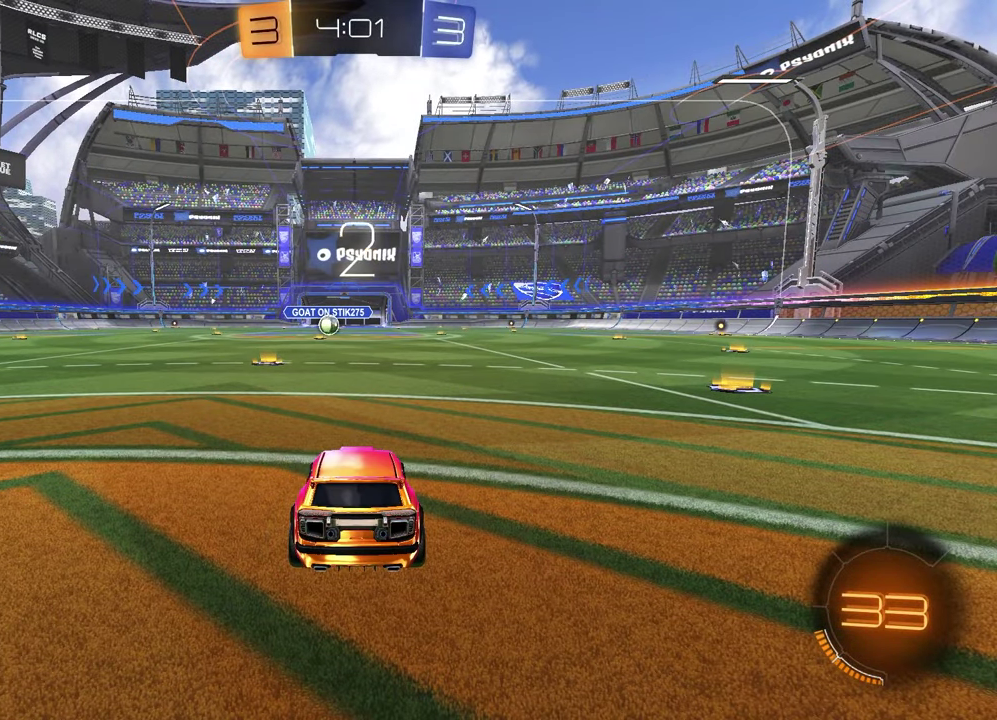
Gameplay with a controller (PlayStation layout); each line is a JSON object with the inputs held at the frame after it. "events" lists button and stick changes between this image and that frame as [ms after this image, input, new state], when the widget could be followed in between.
{"buttons": [], "left_stick": "center", "right_stick": "center", "events": [[50, "left_stick", "left"], [183, "left_stick", "up-right"], [267, "left_stick", "center"], [333, "left_stick", "left"], [400, "left_stick", "center"]]}
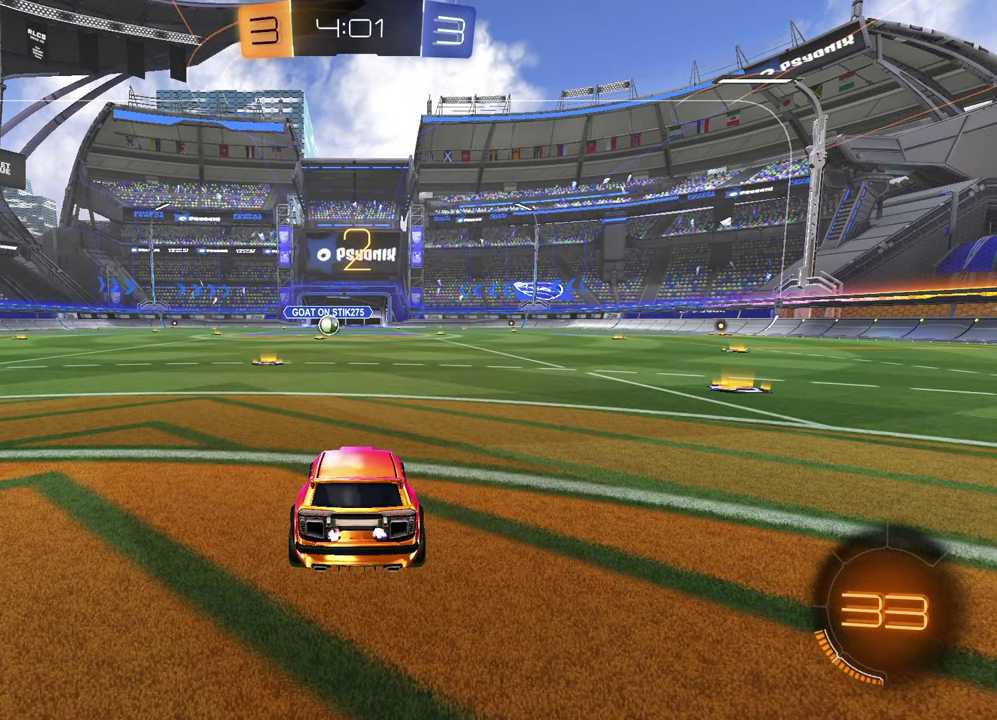
{"buttons": [], "left_stick": "down", "right_stick": "center", "events": [[50, "left_stick", "left"], [167, "left_stick", "center"], [317, "left_stick", "up-left"], [483, "left_stick", "down"]]}
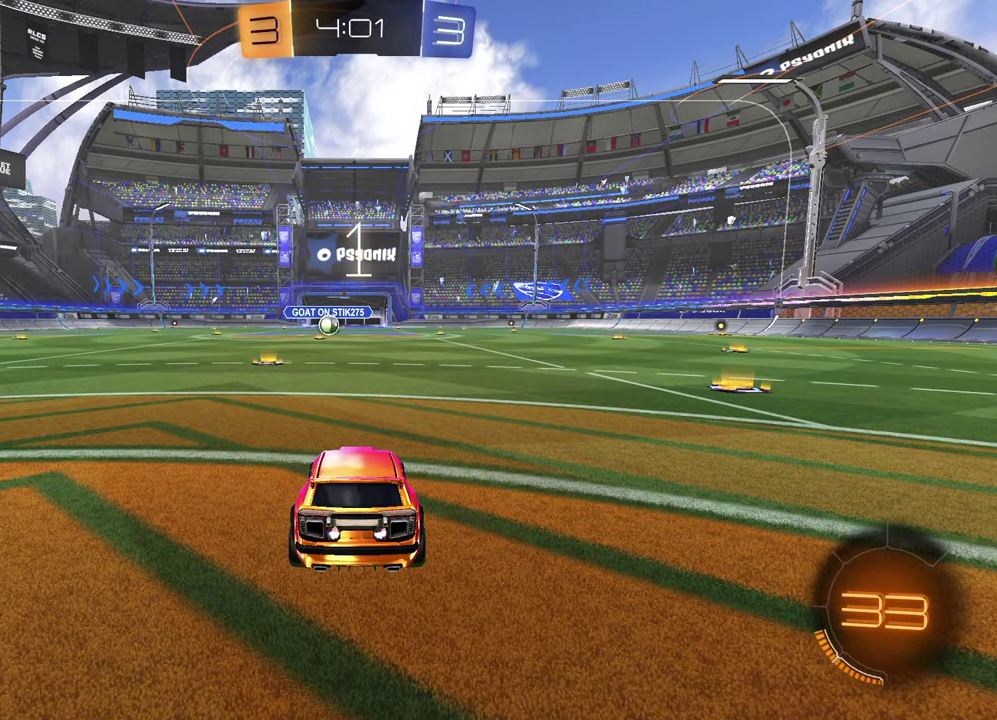
{"buttons": [], "left_stick": "left", "right_stick": "center", "events": [[167, "left_stick", "up"], [300, "left_stick", "right"], [450, "left_stick", "left"]]}
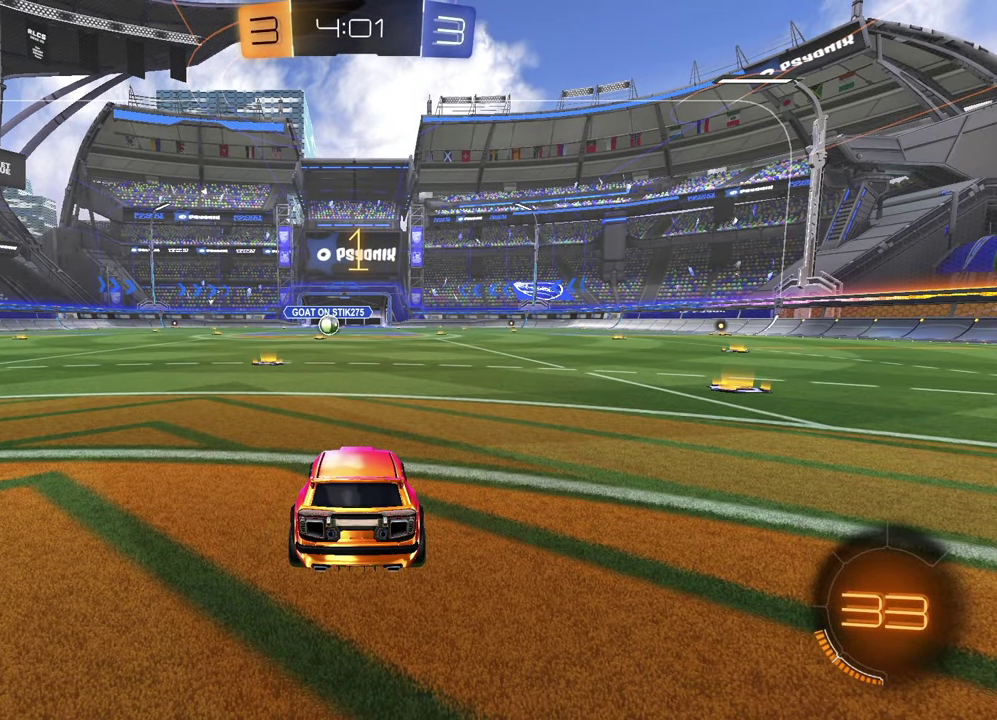
{"buttons": ["TRIANGLE", "R1", "R2"], "left_stick": "center", "right_stick": "center", "events": [[83, "left_stick", "right"], [150, "left_stick", "center"], [200, "R2", "down"], [250, "TRIANGLE", "down"], [283, "R1", "down"], [367, "TRIANGLE", "up"], [467, "TRIANGLE", "down"]]}
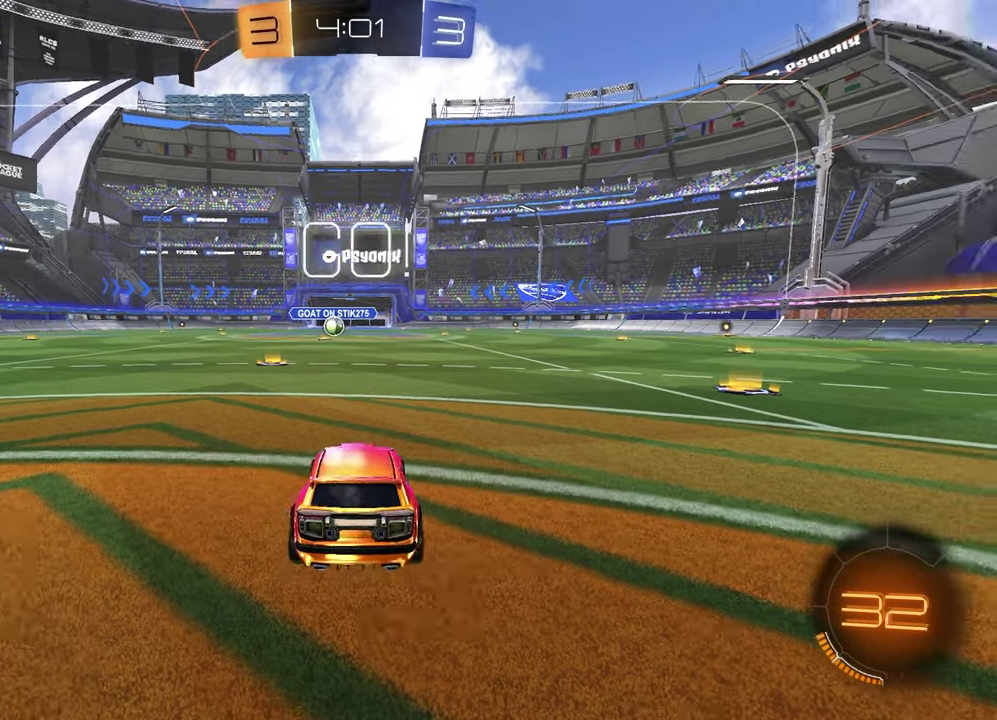
{"buttons": ["R1", "R2"], "left_stick": "up-right", "right_stick": "center", "events": [[50, "TRIANGLE", "up"], [67, "left_stick", "left"], [117, "TRIANGLE", "down"], [200, "TRIANGLE", "up"], [200, "left_stick", "center"], [417, "CROSS", "down"], [433, "left_stick", "up-left"], [467, "CROSS", "up"], [483, "left_stick", "up-right"]]}